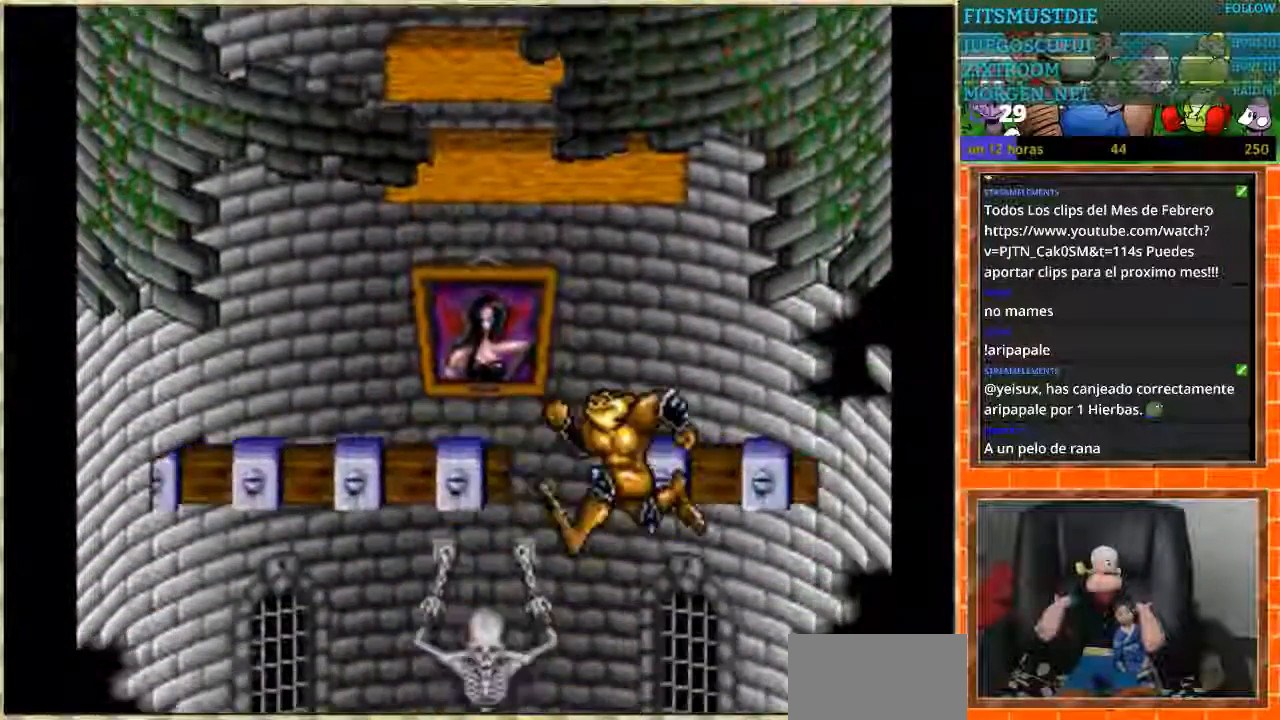
Gameplay with a controller (Nintendo layout); each line is a JSON object with the inputs held at the frame after it. "events" lists button and stick changes between this image and that frame as [ms after this image, input, new state], when the widget could be followed in between. Not read: L3 R3.
{"buttons": [], "events": [[333, "DPAD_LEFT", "up"]]}
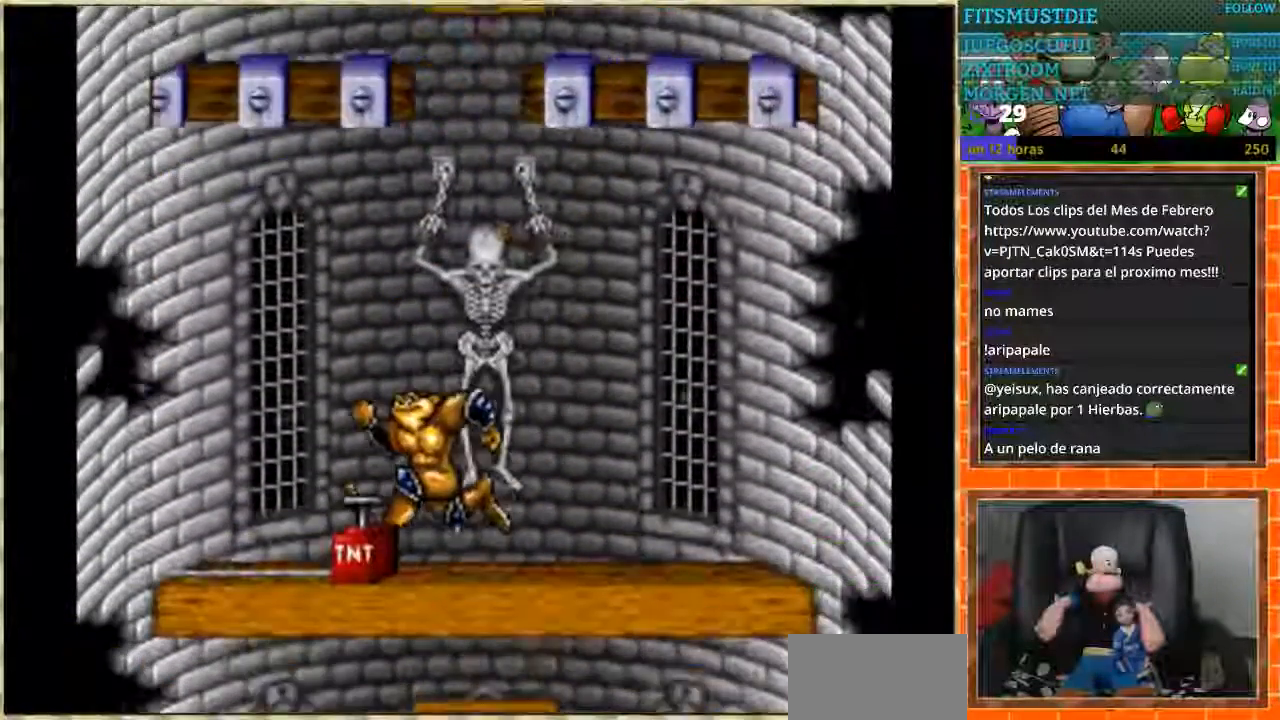
{"buttons": ["DPAD_LEFT"], "events": [[134, "DPAD_RIGHT", "down"], [234, "DPAD_RIGHT", "up"], [267, "DPAD_LEFT", "down"]]}
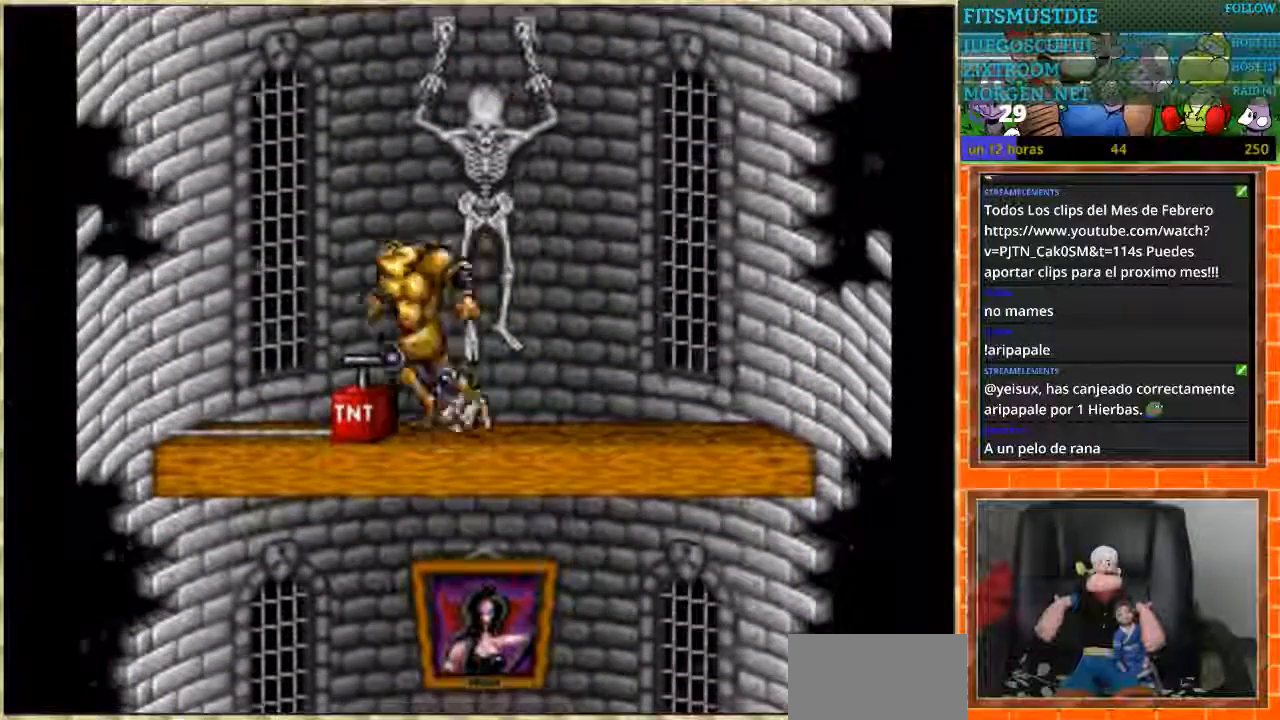
{"buttons": [], "events": [[34, "B", "down"], [34, "DPAD_LEFT", "up"], [134, "B", "up"]]}
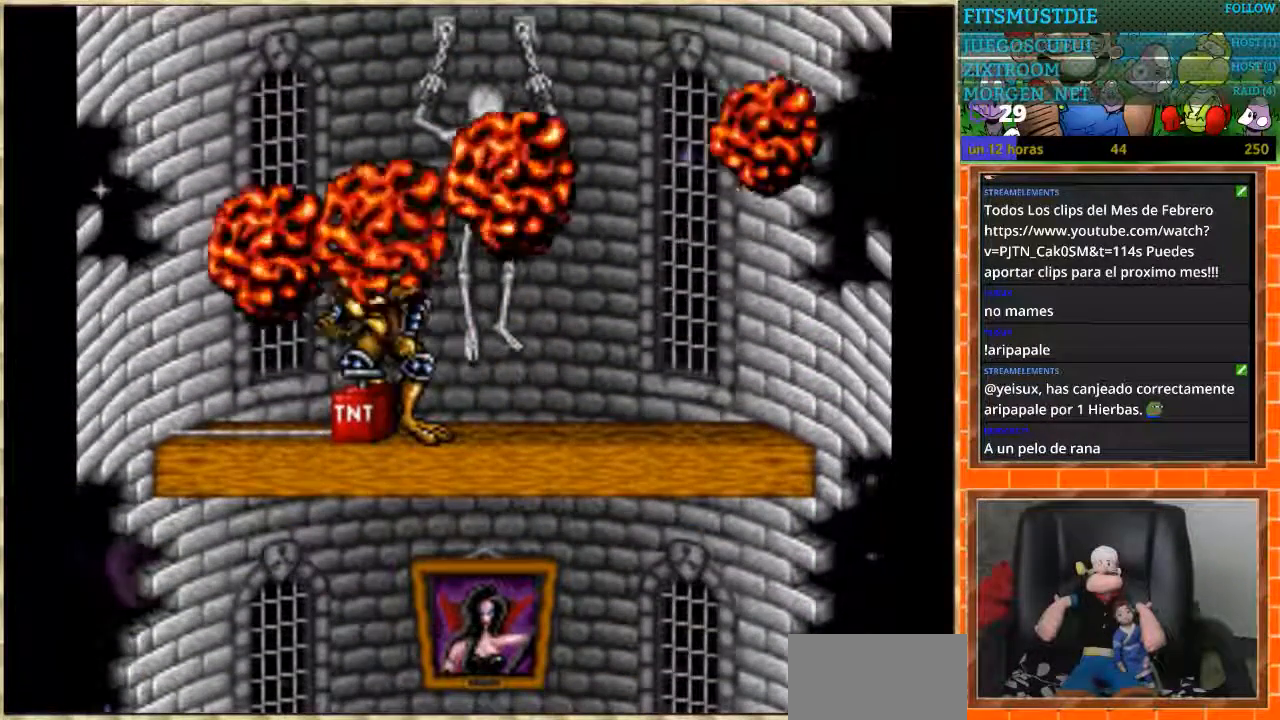
{"buttons": [], "events": []}
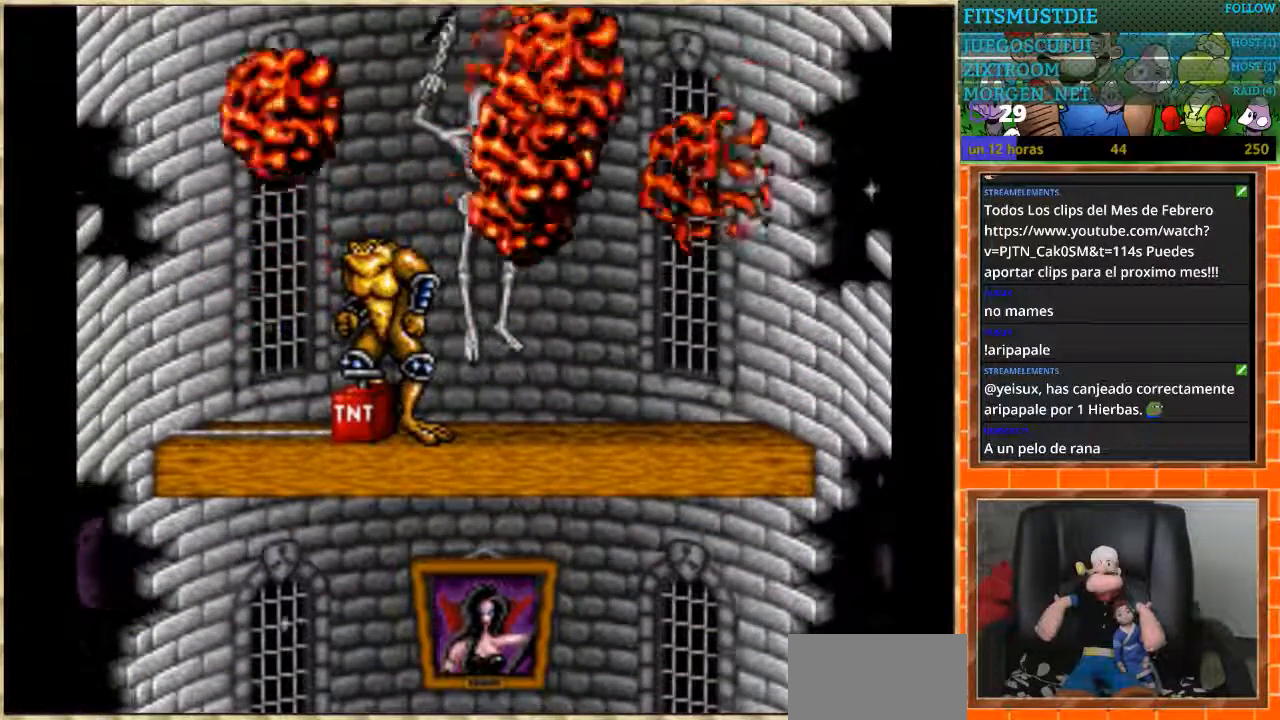
{"buttons": ["DPAD_RIGHT"], "events": [[334, "DPAD_RIGHT", "down"]]}
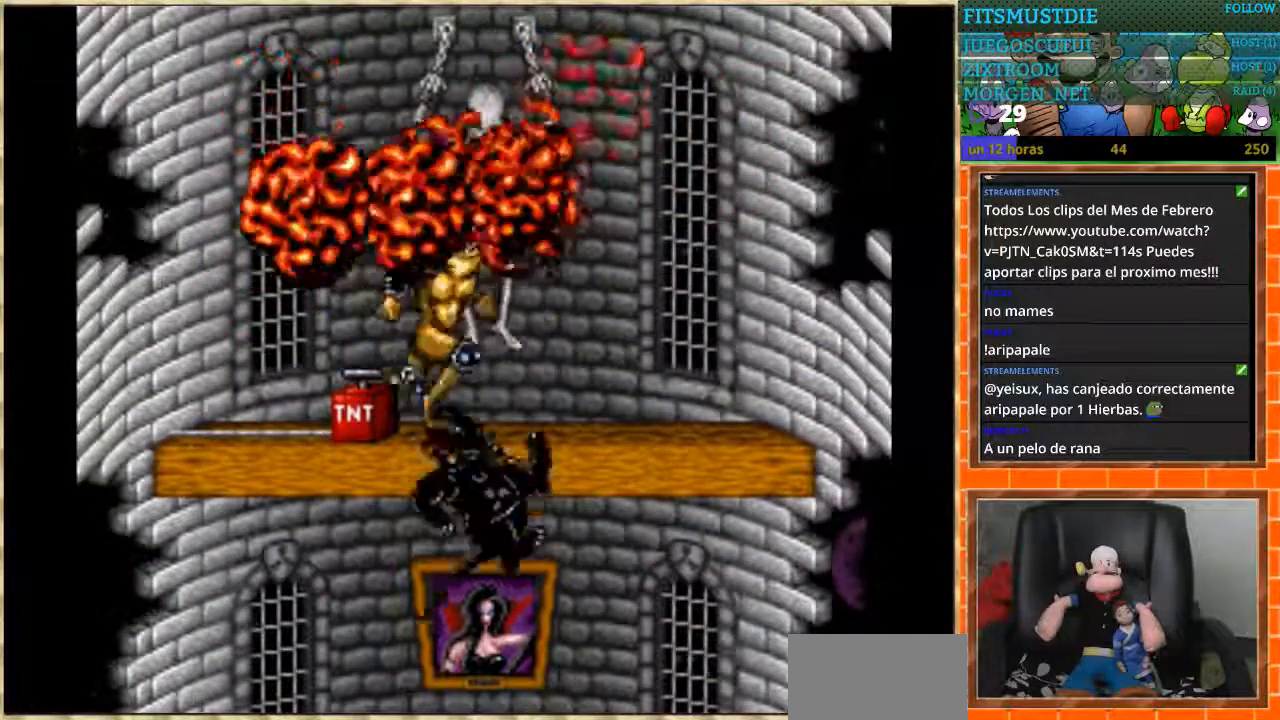
{"buttons": [], "events": [[100, "DPAD_LEFT", "down"], [100, "DPAD_RIGHT", "up"], [167, "DPAD_LEFT", "up"]]}
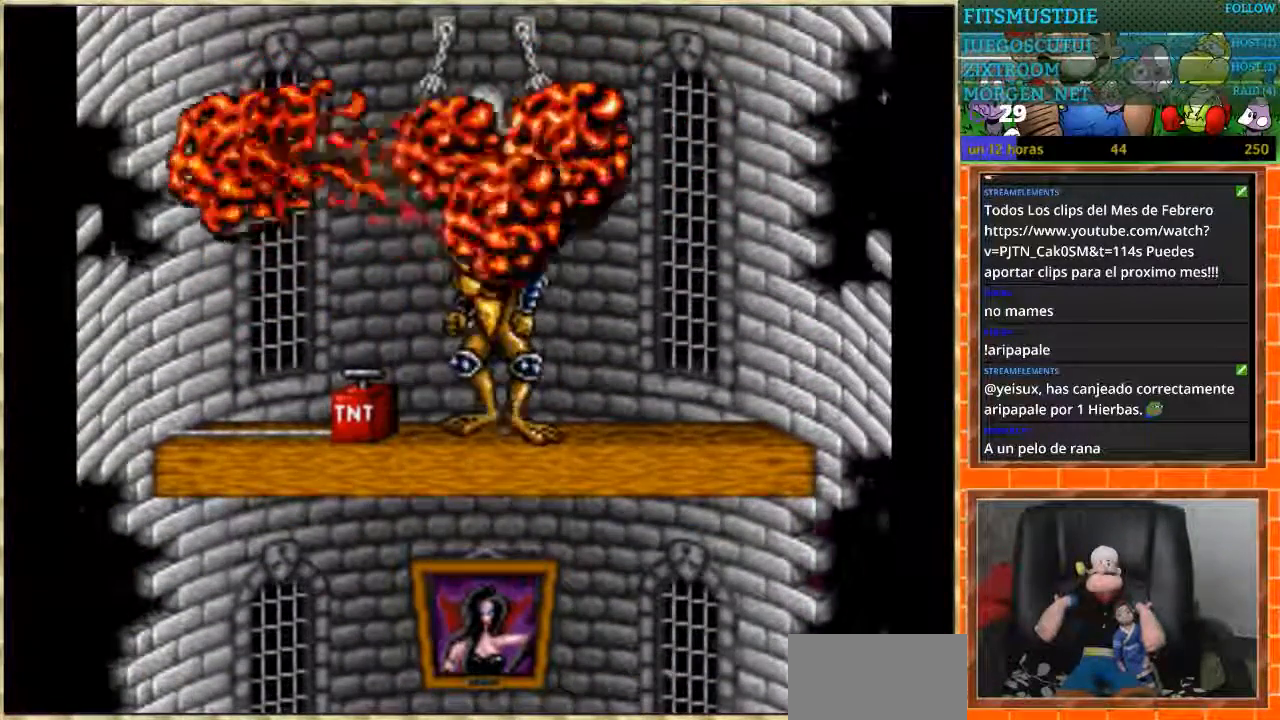
{"buttons": [], "events": []}
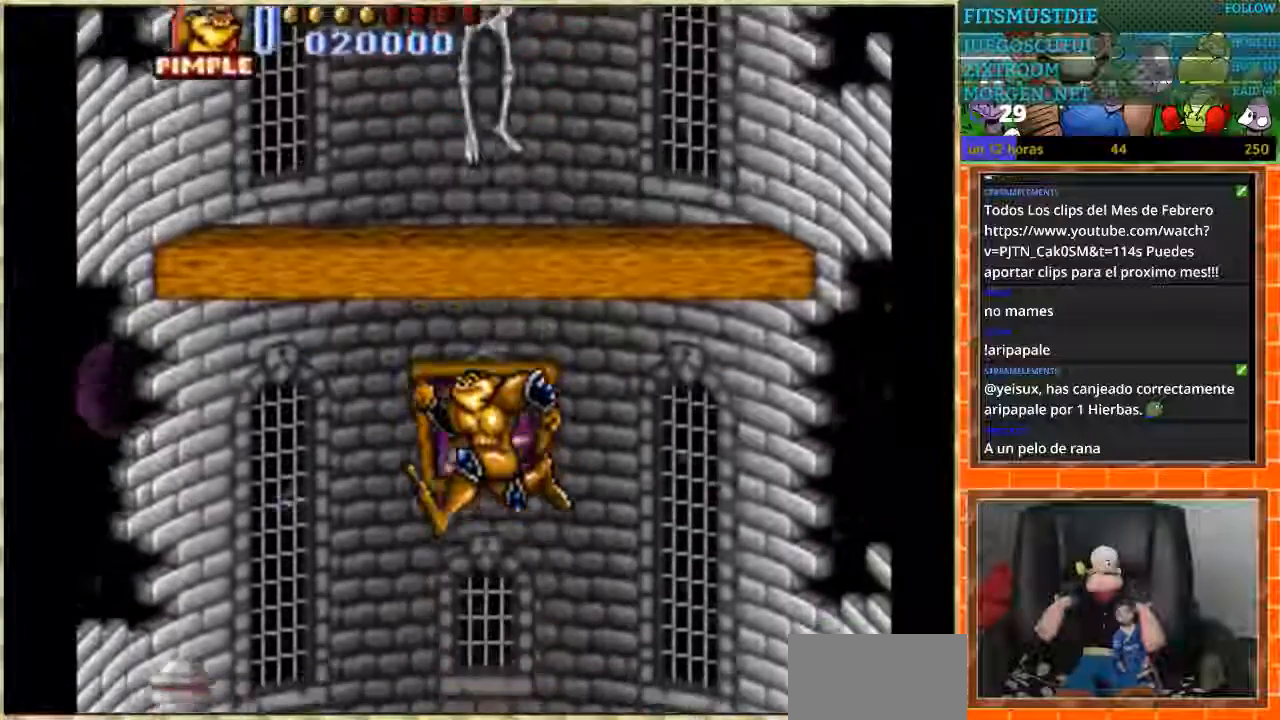
{"buttons": [], "events": []}
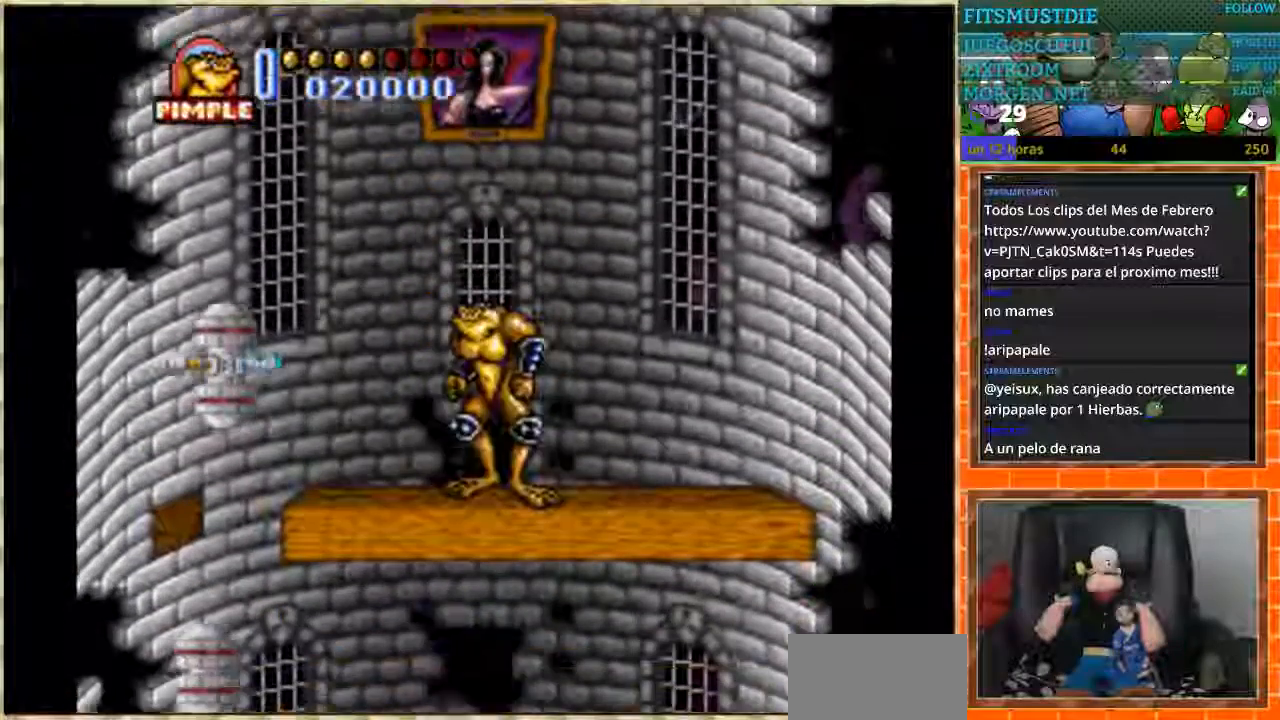
{"buttons": ["DPAD_DOWN"], "events": [[34, "DPAD_DOWN", "down"]]}
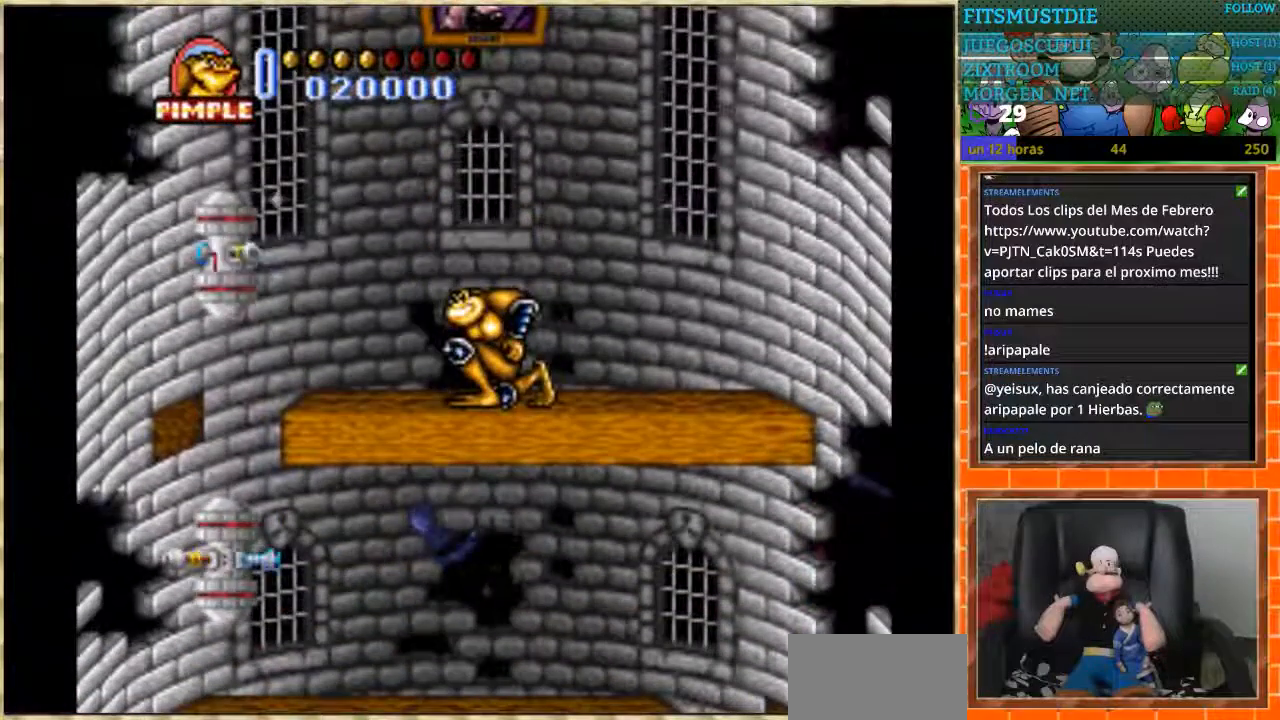
{"buttons": ["DPAD_DOWN"], "events": []}